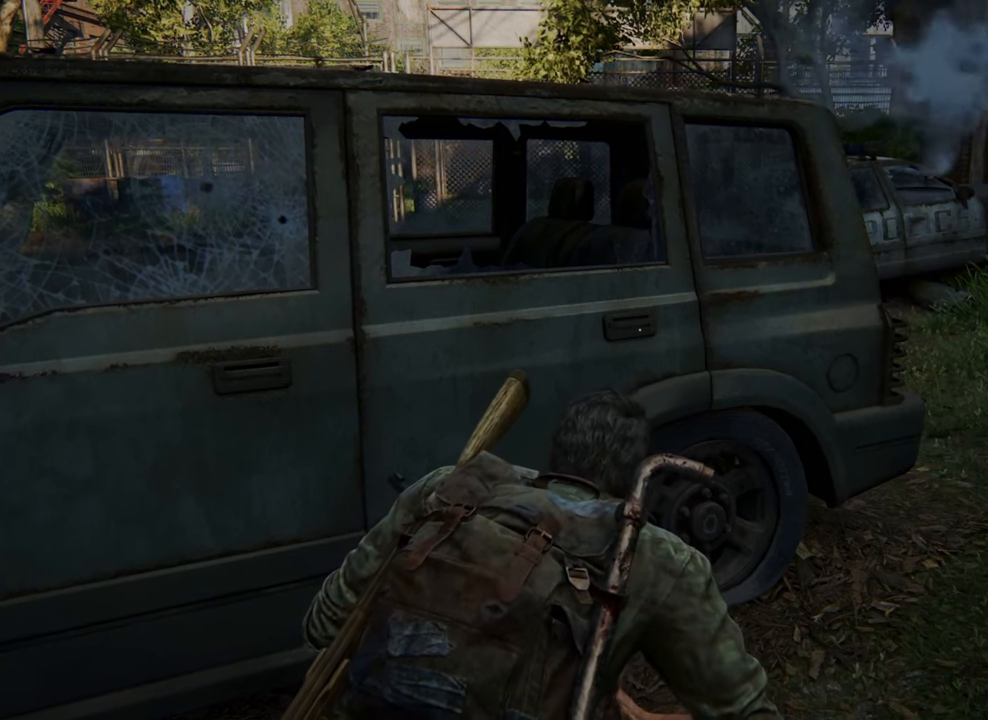
Gameplay with a controller (PlayStation layout); each line is a JSON object with the inputs held at the frame after it. "events" lists button and stick changes between this image and that frame as [ms after this image, input, new state], when the widget could be followed in between. Not read: L3 R3.
{"buttons": [], "left_stick": "center", "right_stick": "up-right", "events": [[367, "right_stick", "up-right"]]}
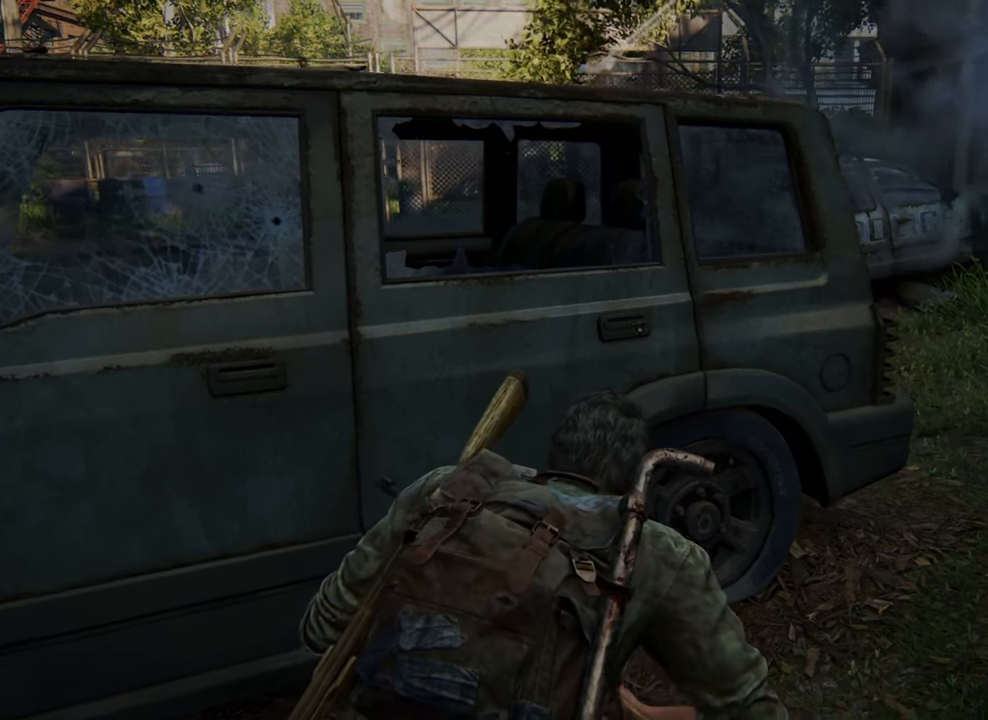
{"buttons": [], "left_stick": "center", "right_stick": "center", "events": [[167, "right_stick", "center"]]}
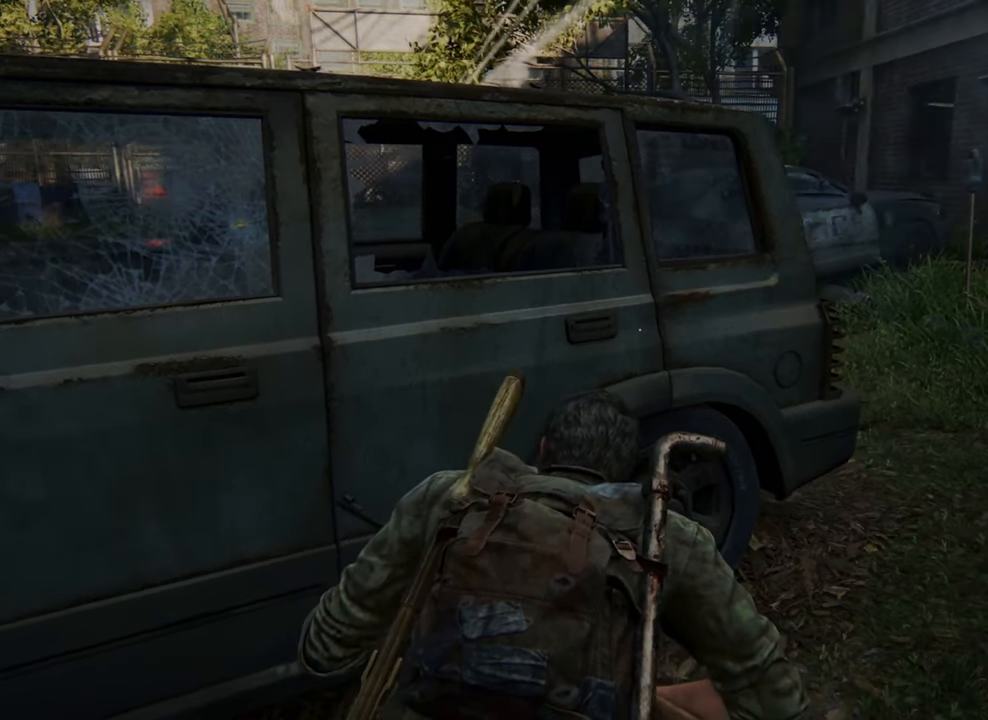
{"buttons": [], "left_stick": "center", "right_stick": "center", "events": []}
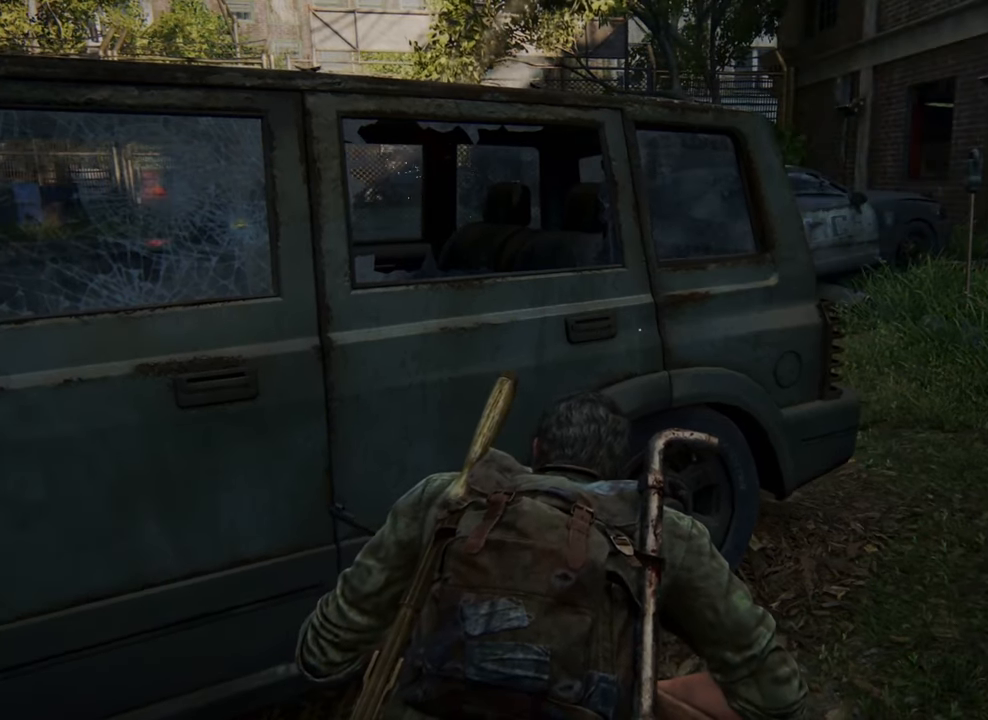
{"buttons": [], "left_stick": "center", "right_stick": "center", "events": []}
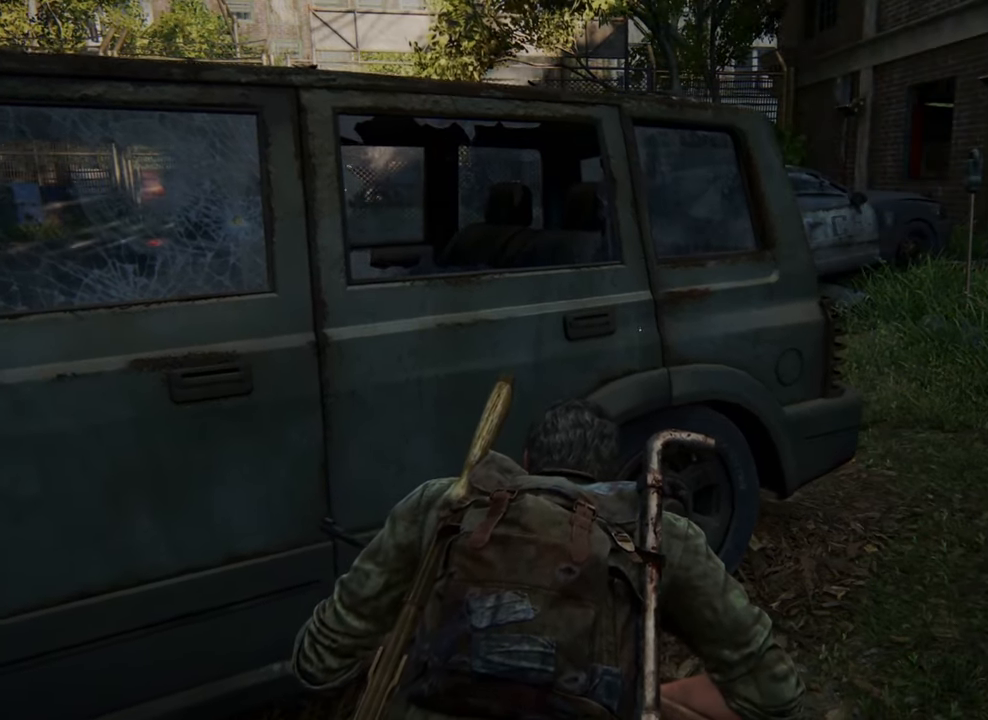
{"buttons": [], "left_stick": "center", "right_stick": "right", "events": [[267, "right_stick", "right"]]}